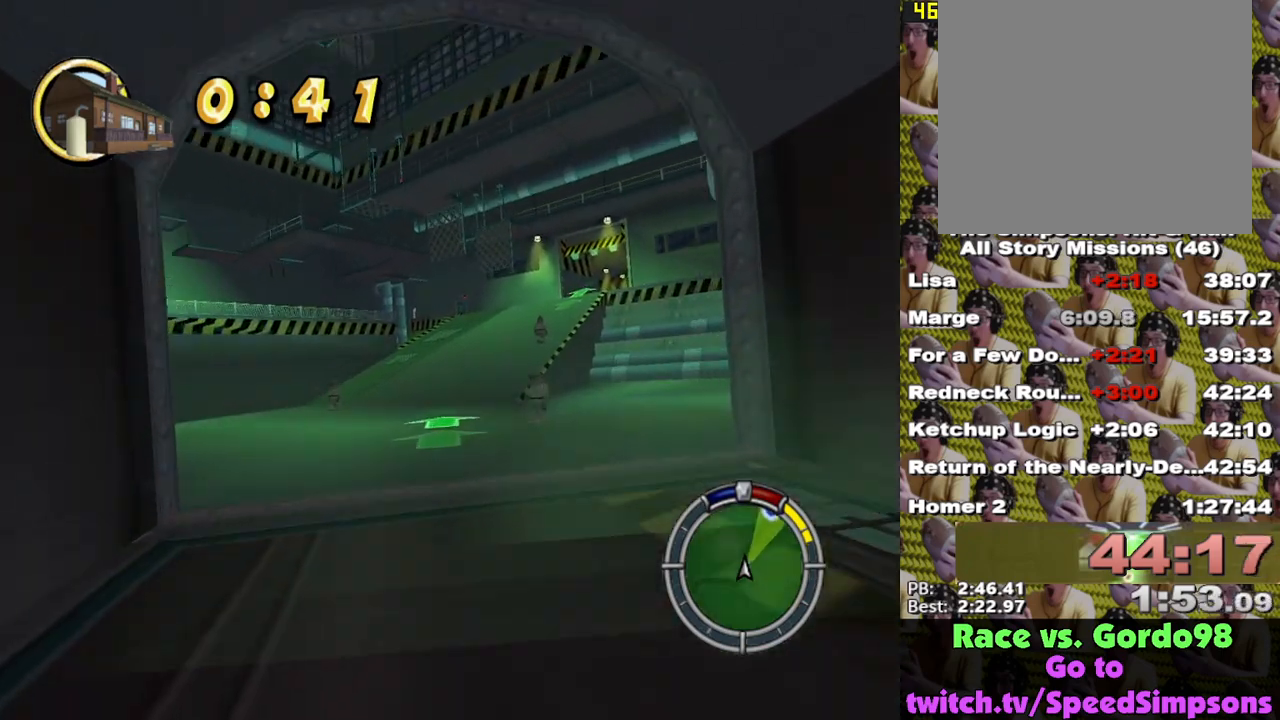
Gameplay with a controller (Xbox layout); each line is a JSON object with the inputs held at the frame after it. "events" lists button and stick changes between this image and that frame as [ms after this image, input, new state], when the widget could be followed in between.
{"buttons": ["X"], "left_stick": "right", "right_stick": "center", "events": [[300, "left_stick", "right"]]}
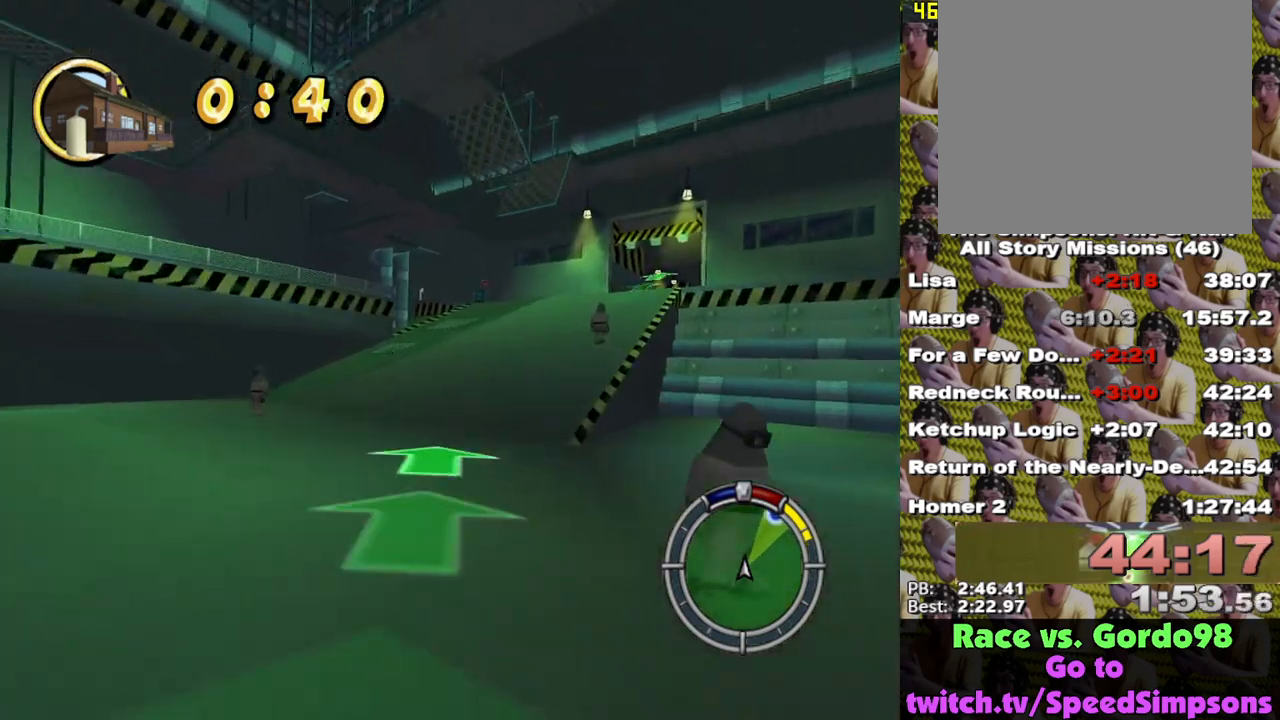
{"buttons": ["X"], "left_stick": "center", "right_stick": "center", "events": [[83, "left_stick", "center"], [183, "left_stick", "right"], [367, "left_stick", "center"]]}
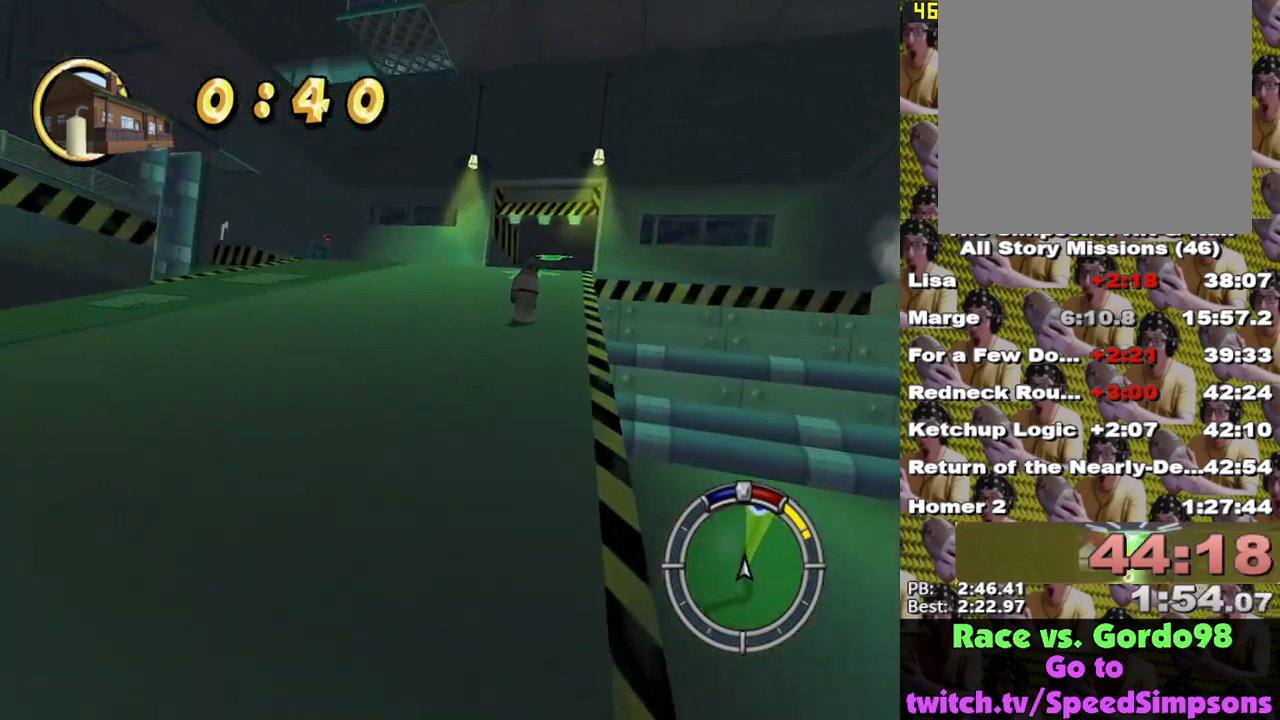
{"buttons": ["X"], "left_stick": "right", "right_stick": "center", "events": [[33, "left_stick", "right"]]}
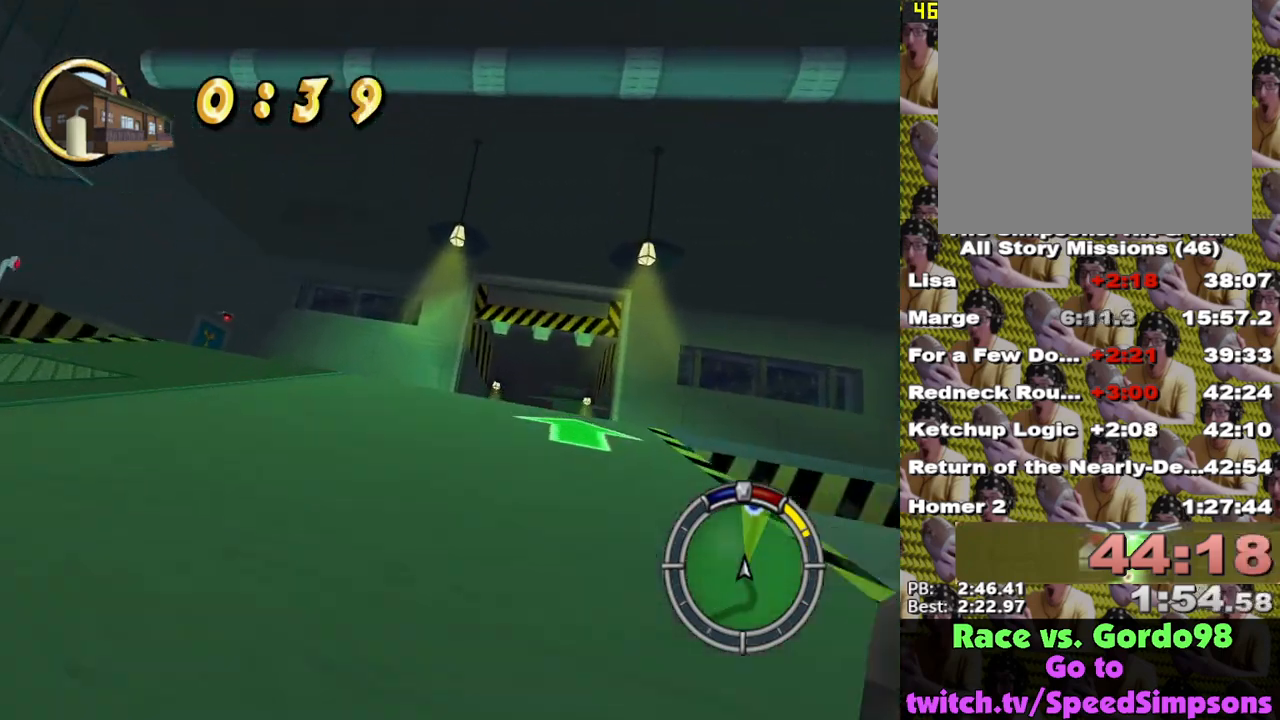
{"buttons": ["X"], "left_stick": "center", "right_stick": "center", "events": [[300, "left_stick", "center"]]}
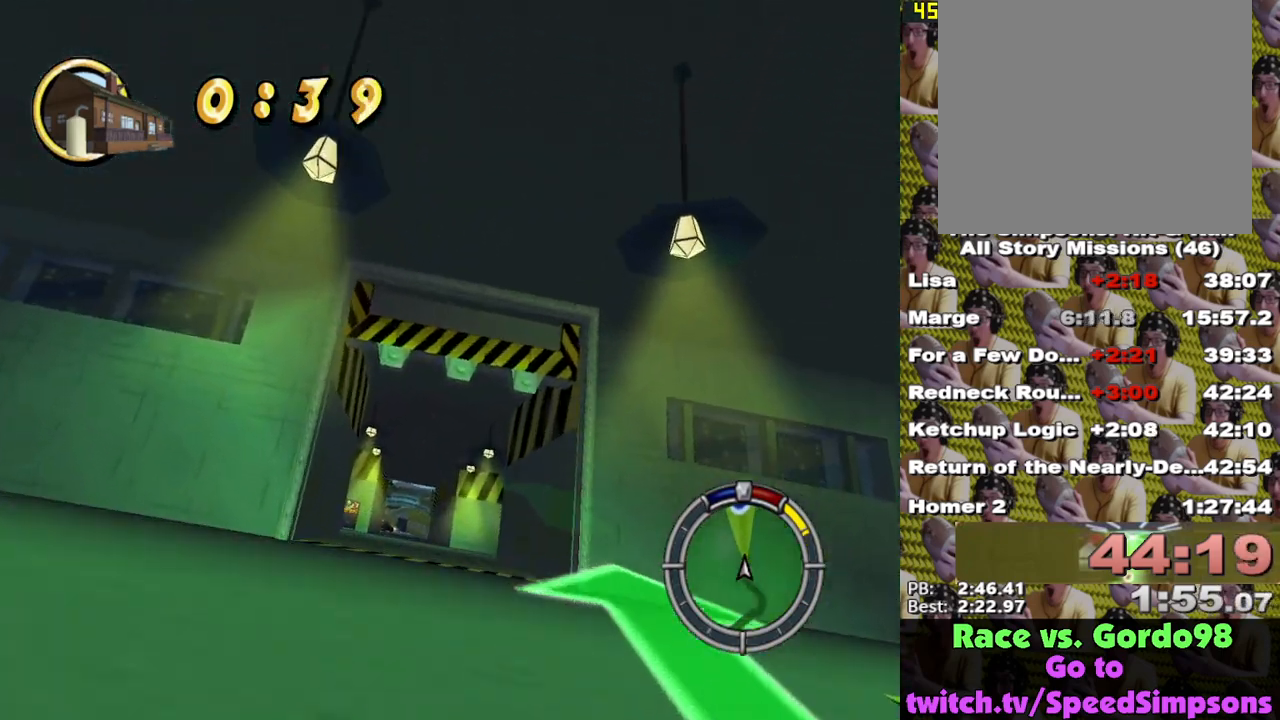
{"buttons": ["X"], "left_stick": "center", "right_stick": "center", "events": [[367, "left_stick", "left"], [467, "left_stick", "center"]]}
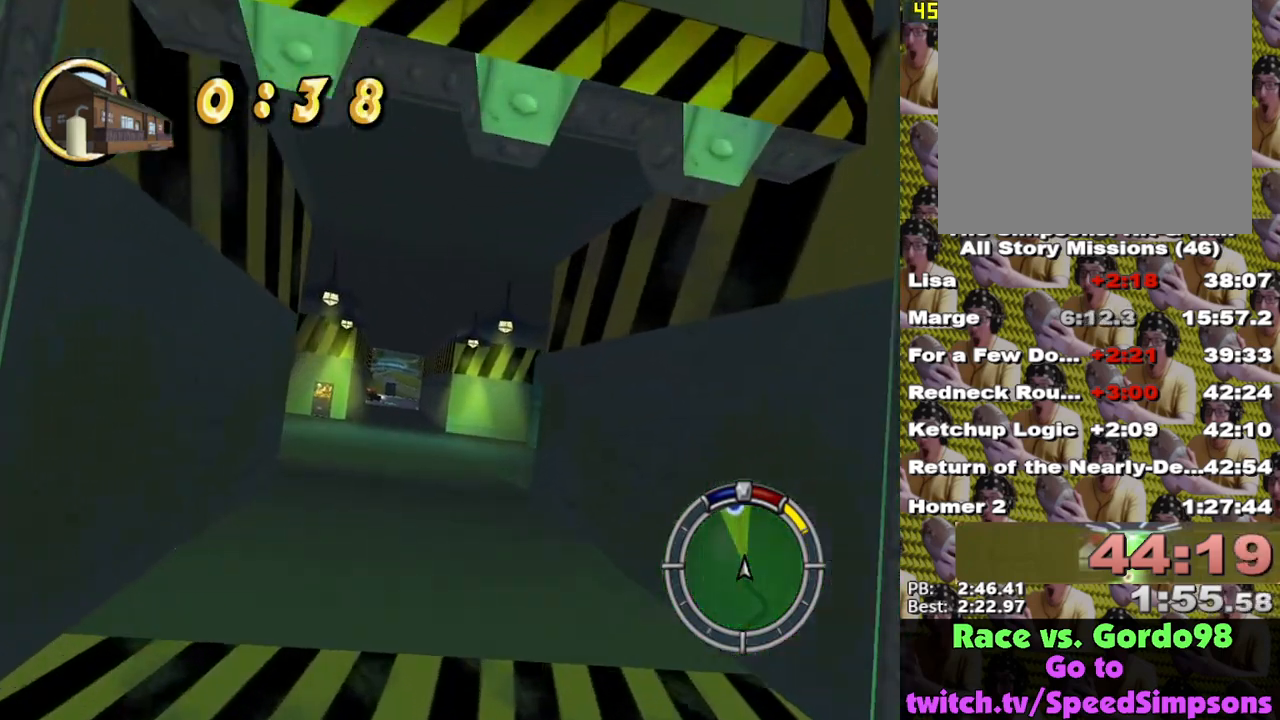
{"buttons": ["X"], "left_stick": "center", "right_stick": "center", "events": []}
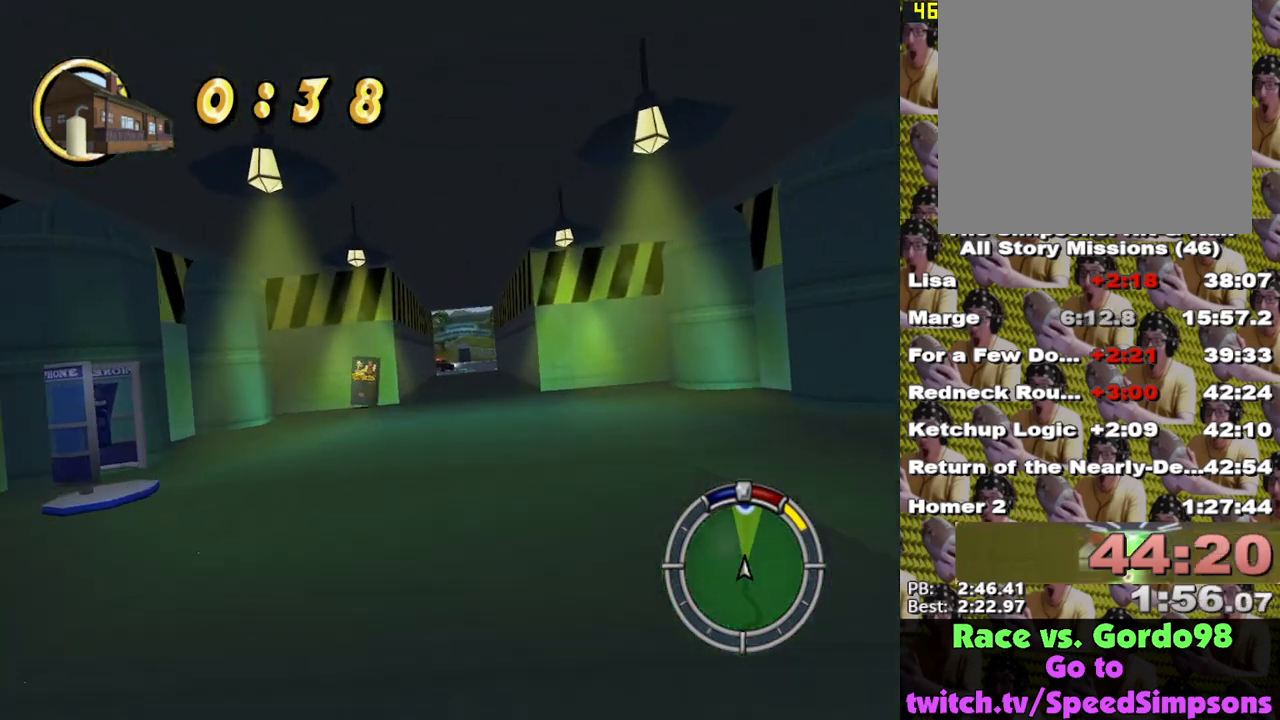
{"buttons": ["X"], "left_stick": "left", "right_stick": "center", "events": [[83, "left_stick", "right"], [267, "left_stick", "center"], [500, "left_stick", "left"]]}
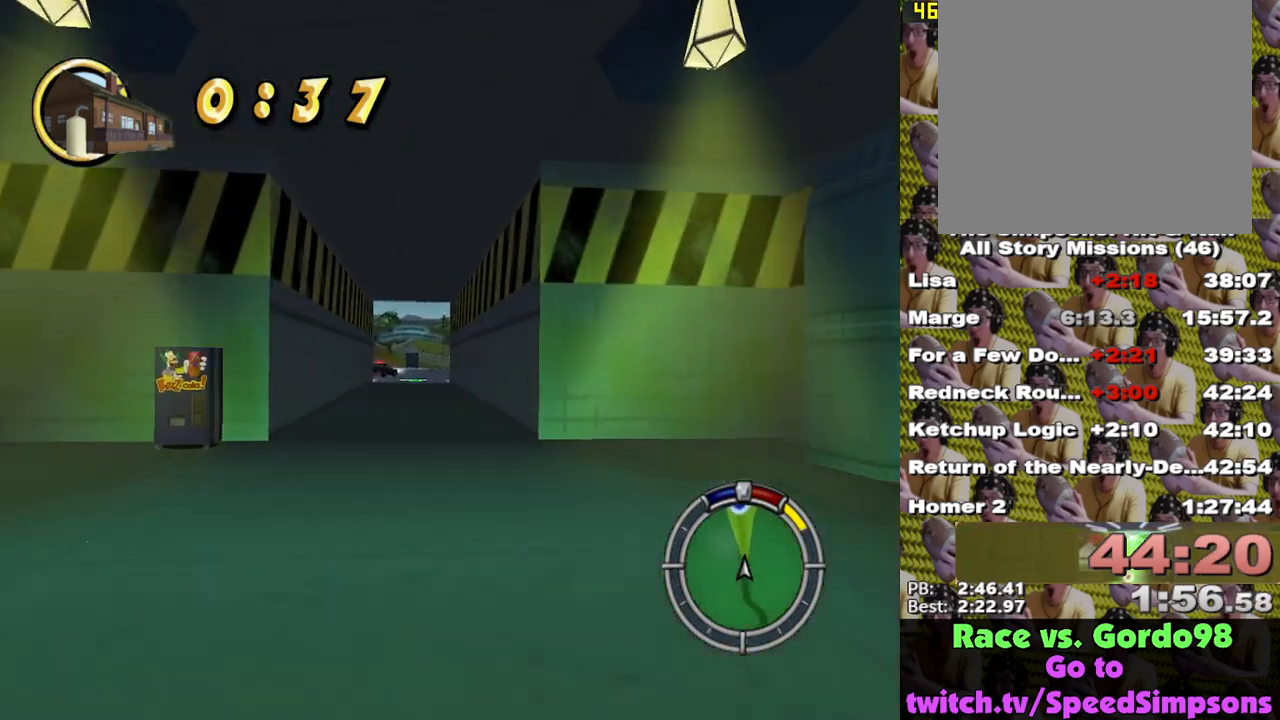
{"buttons": ["X"], "left_stick": "center", "right_stick": "center", "events": [[100, "left_stick", "center"]]}
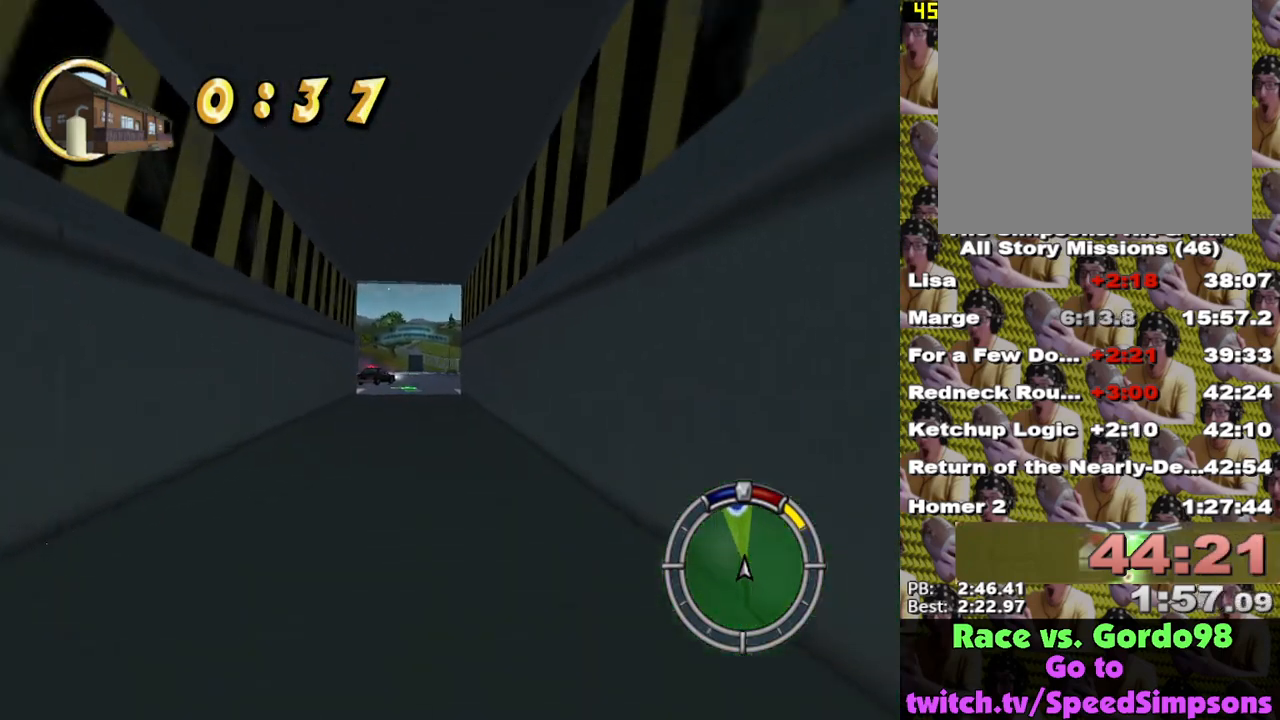
{"buttons": ["X"], "left_stick": "left", "right_stick": "center", "events": [[267, "left_stick", "left"]]}
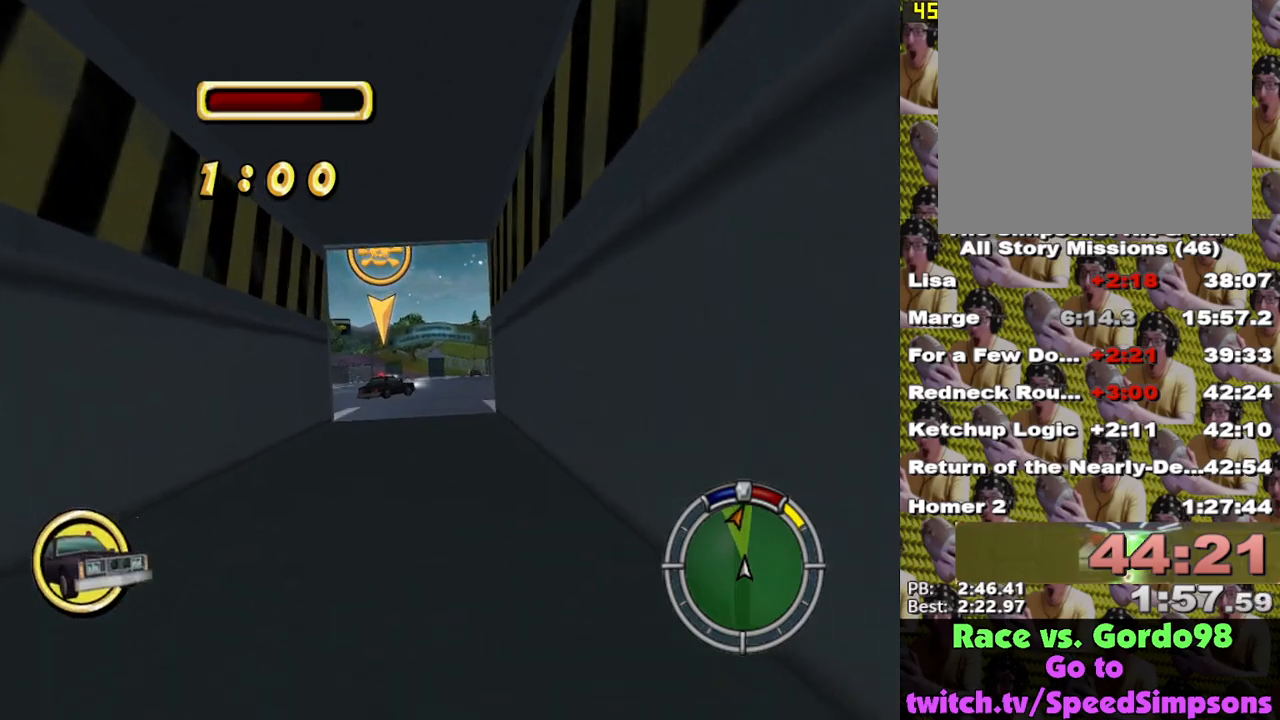
{"buttons": ["X"], "left_stick": "left", "right_stick": "center", "events": [[17, "left_stick", "center"], [150, "left_stick", "left"], [283, "left_stick", "center"], [417, "left_stick", "left"]]}
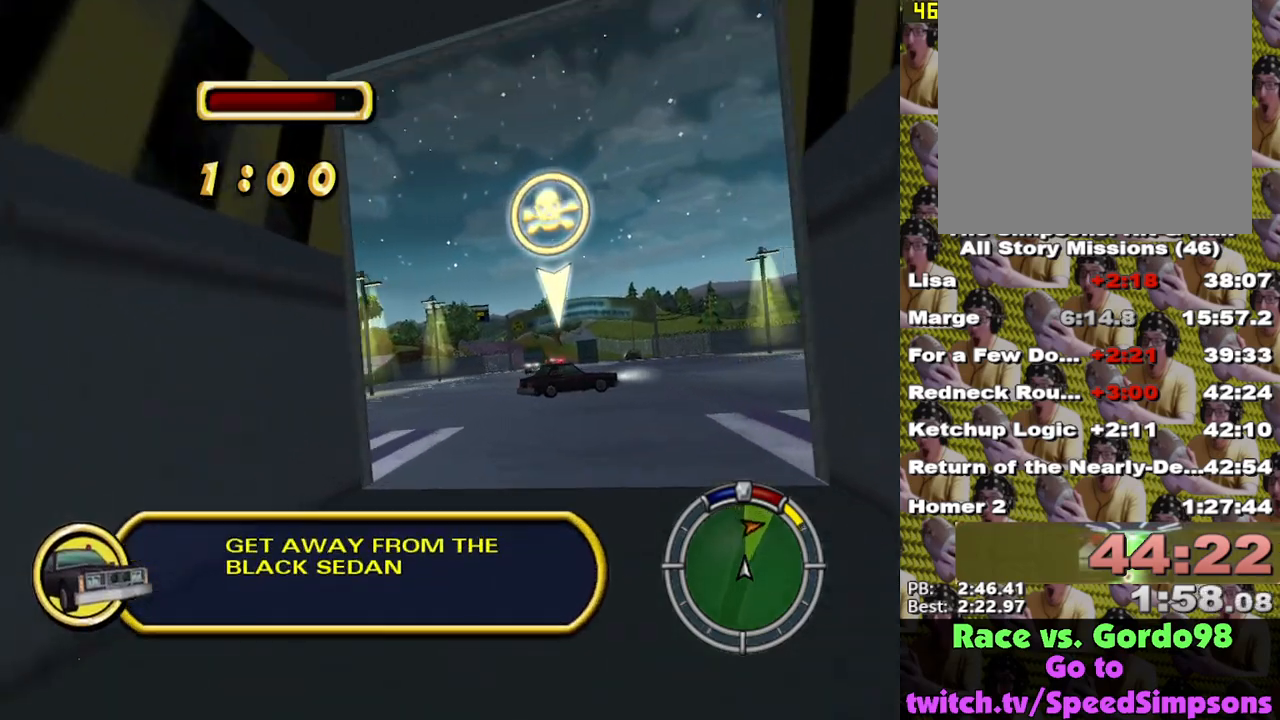
{"buttons": ["X"], "left_stick": "center", "right_stick": "center", "events": [[100, "left_stick", "center"], [200, "left_stick", "left"], [450, "left_stick", "center"]]}
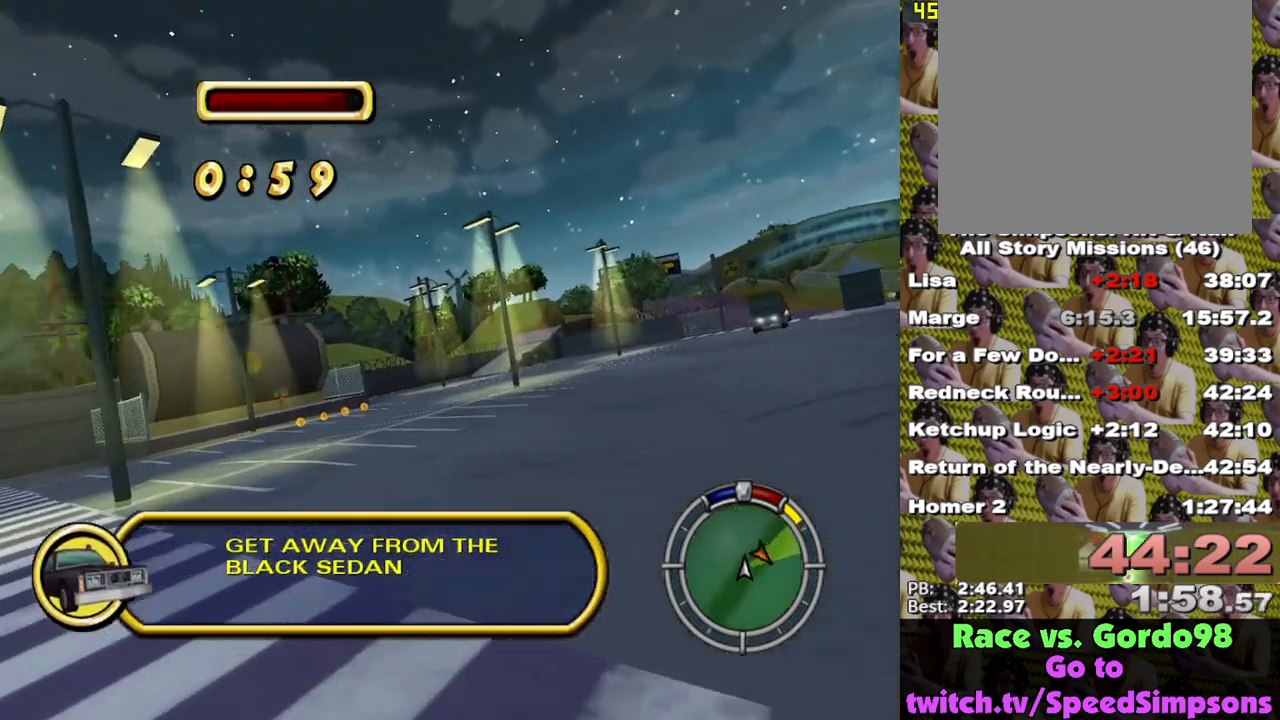
{"buttons": ["X"], "left_stick": "right", "right_stick": "center", "events": [[383, "left_stick", "right"]]}
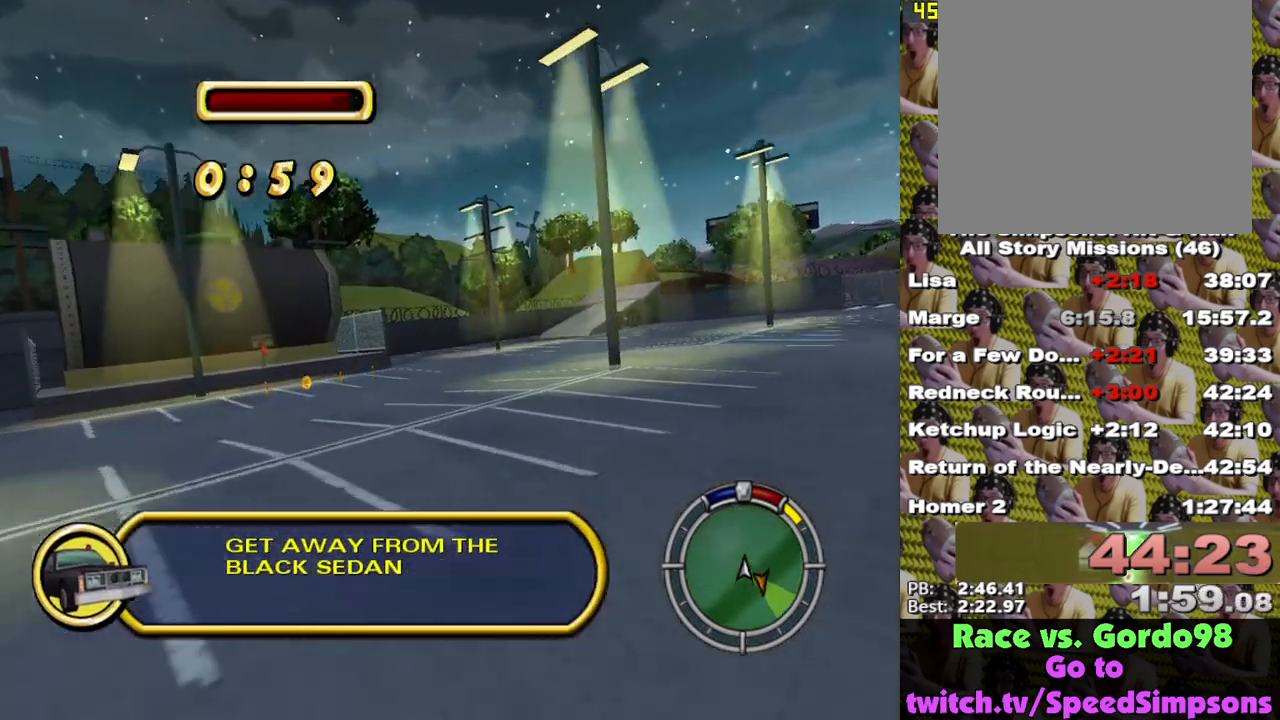
{"buttons": ["X"], "left_stick": "center", "right_stick": "center", "events": [[83, "left_stick", "center"], [333, "left_stick", "right"], [483, "left_stick", "center"]]}
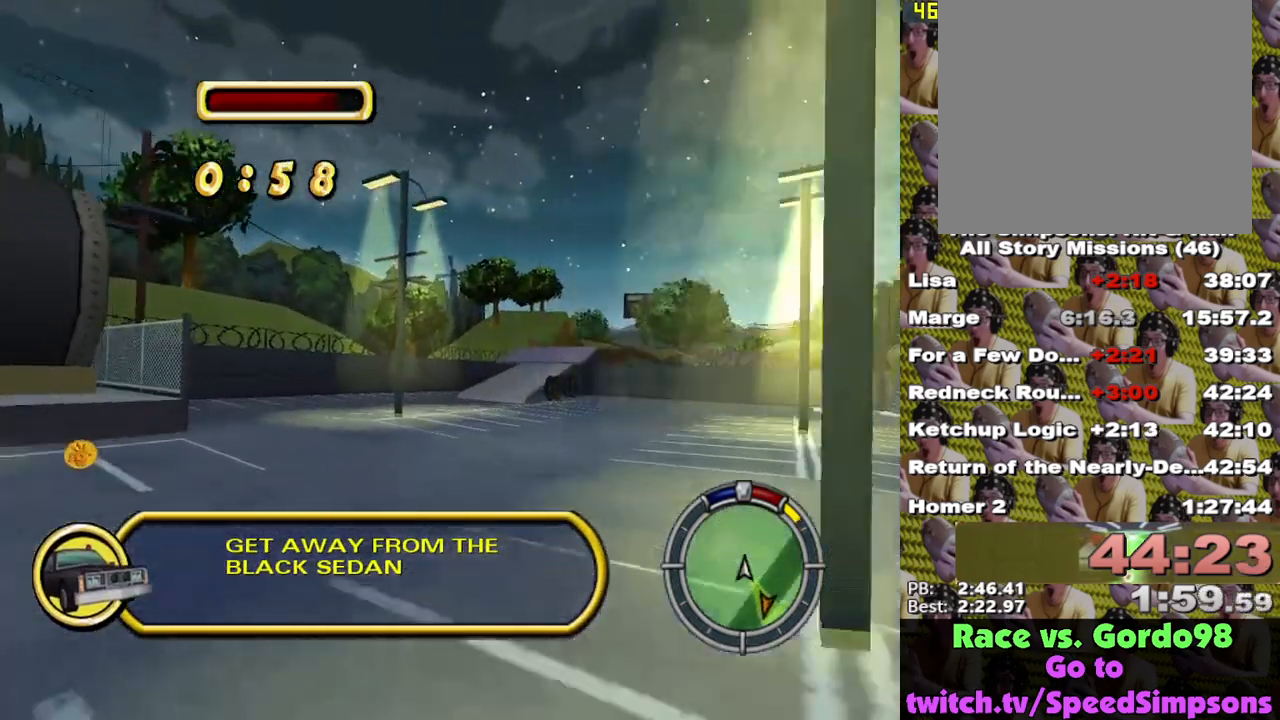
{"buttons": ["X"], "left_stick": "right", "right_stick": "center", "events": [[467, "left_stick", "right"]]}
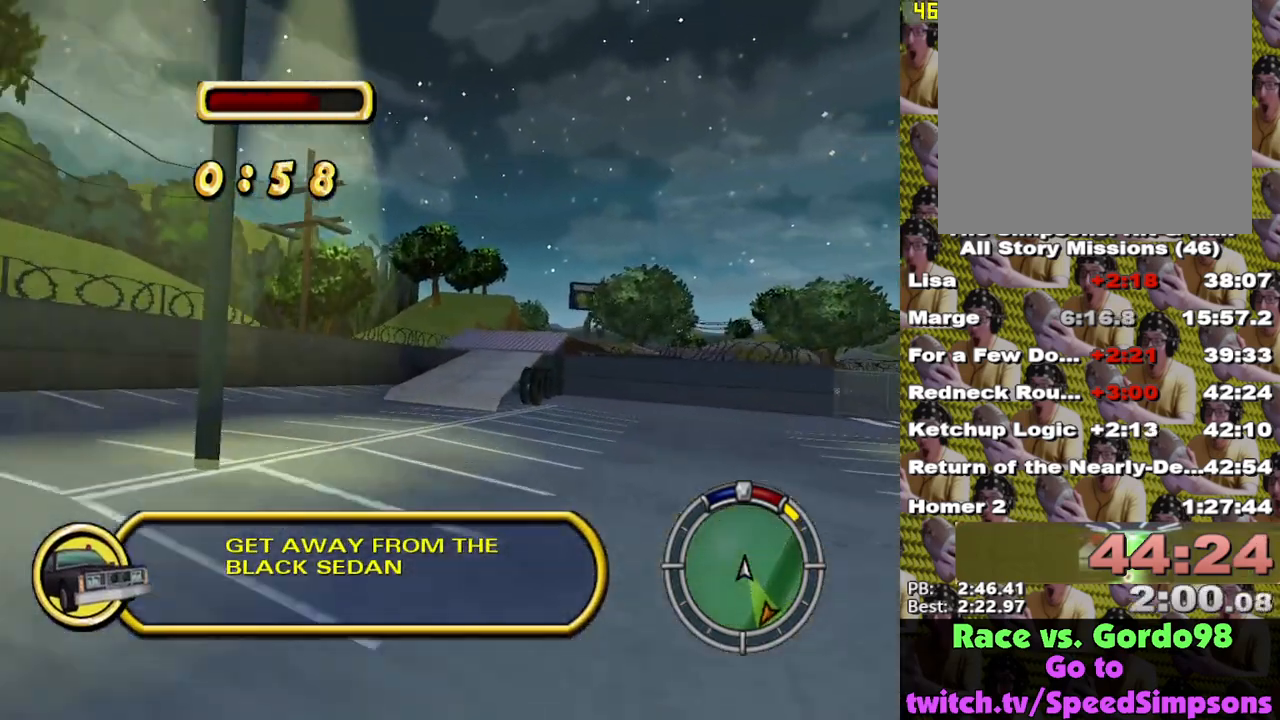
{"buttons": ["X"], "left_stick": "right", "right_stick": "center", "events": [[117, "left_stick", "center"], [417, "left_stick", "right"]]}
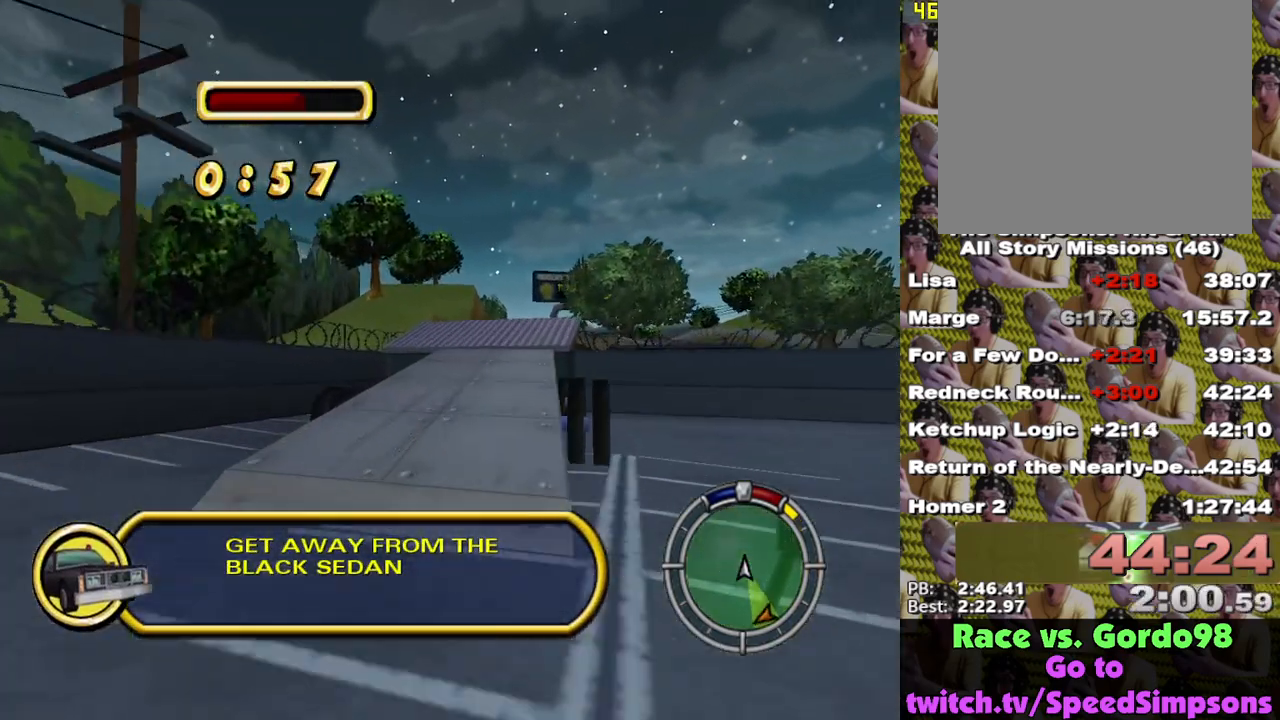
{"buttons": ["X"], "left_stick": "center", "right_stick": "center", "events": [[450, "left_stick", "center"]]}
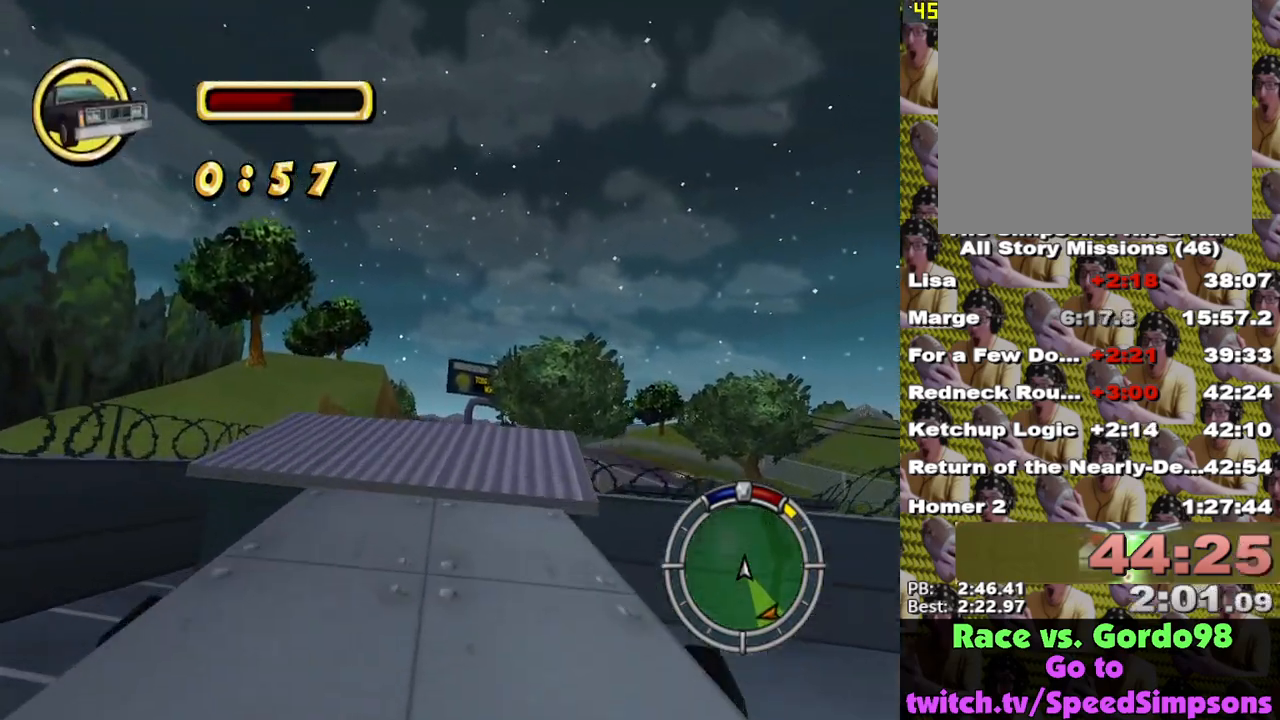
{"buttons": ["X"], "left_stick": "left", "right_stick": "center", "events": [[400, "left_stick", "left"]]}
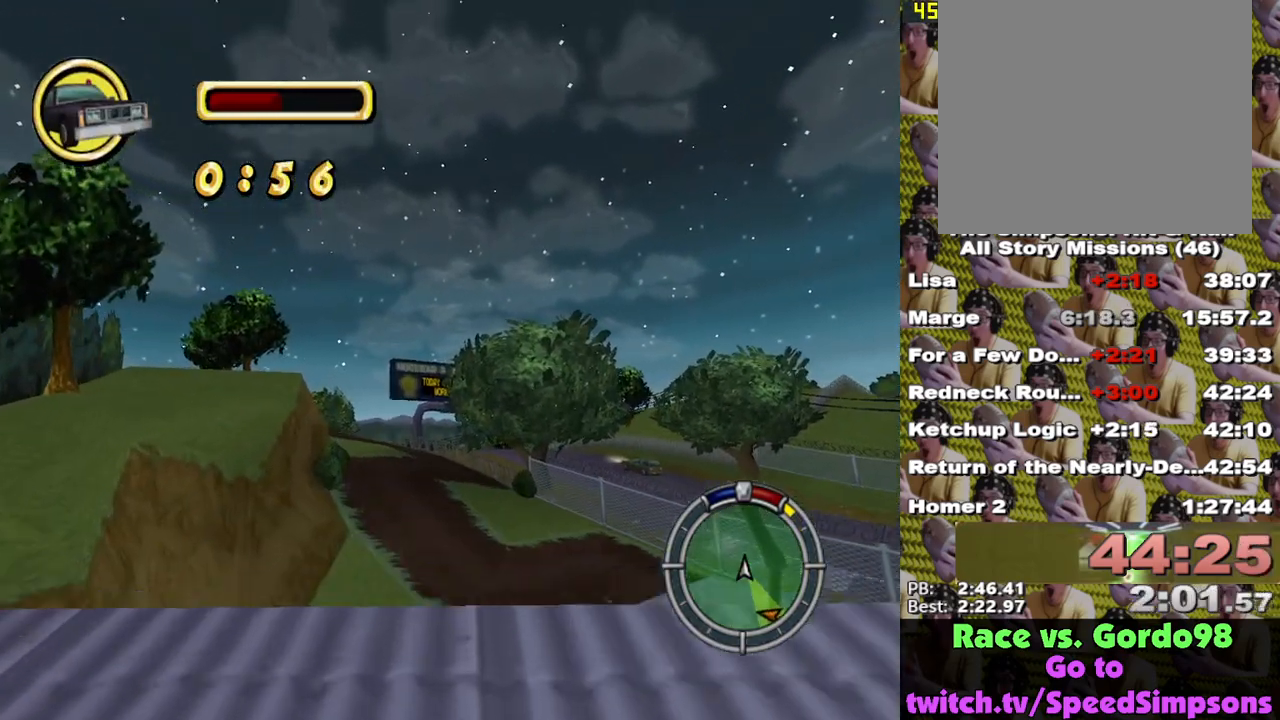
{"buttons": ["X"], "left_stick": "center", "right_stick": "center", "events": [[333, "left_stick", "center"]]}
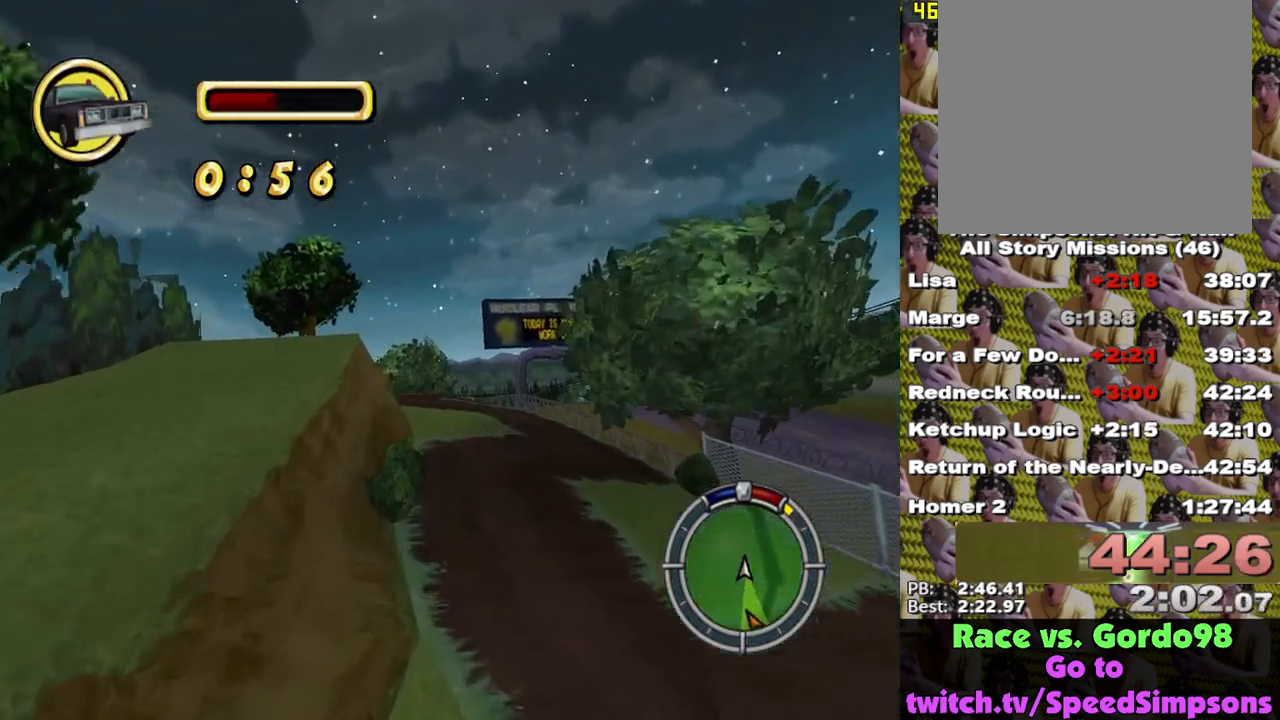
{"buttons": ["X"], "left_stick": "center", "right_stick": "center", "events": []}
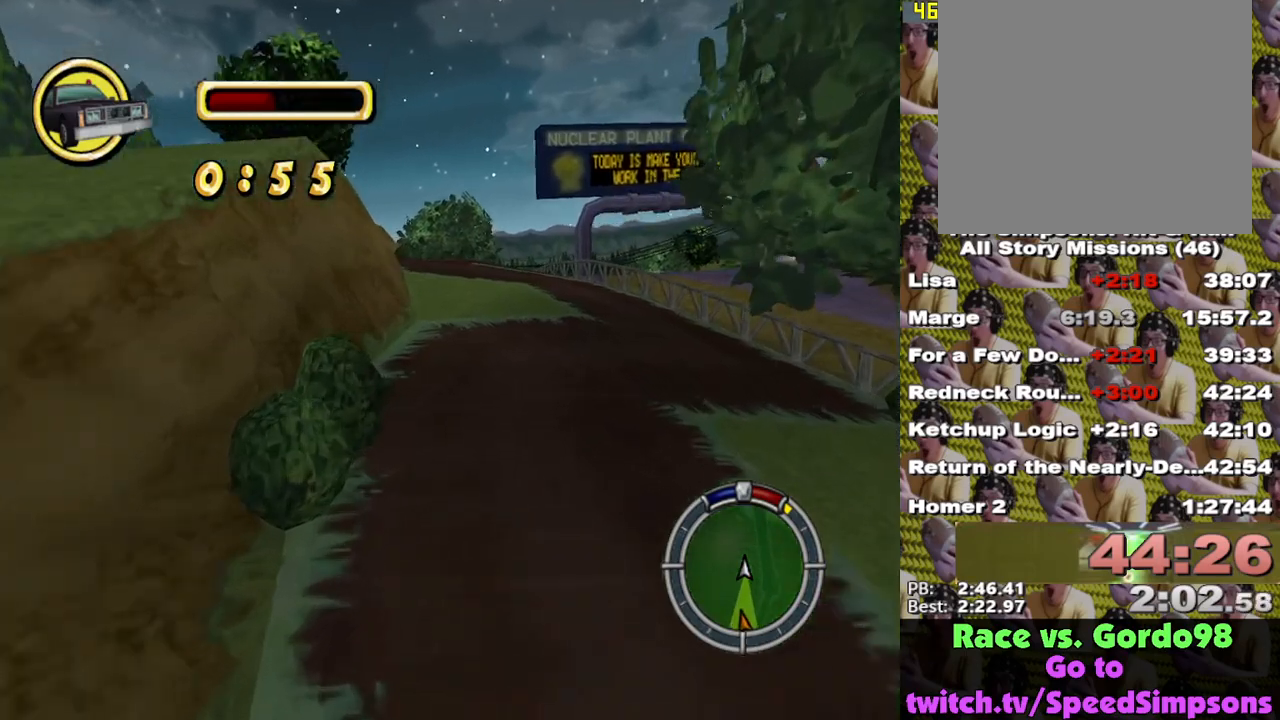
{"buttons": ["X"], "left_stick": "left", "right_stick": "center", "events": [[267, "left_stick", "left"]]}
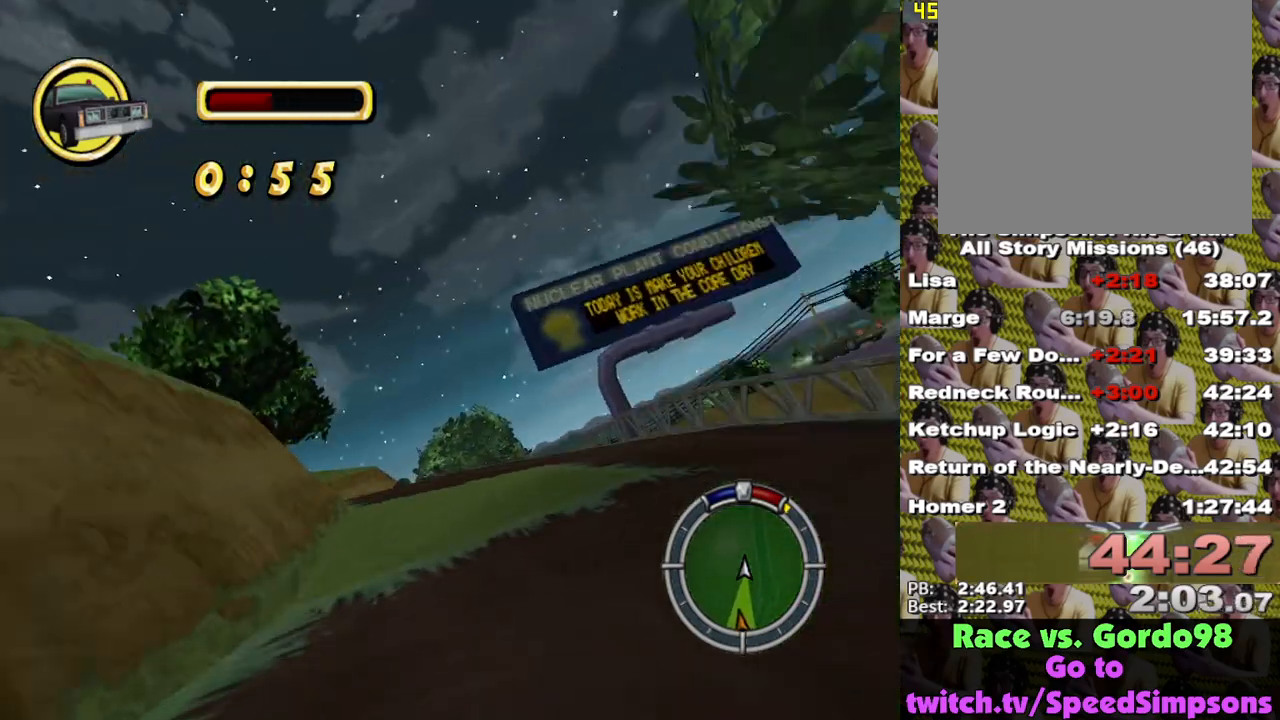
{"buttons": ["X"], "left_stick": "right", "right_stick": "center", "events": [[183, "left_stick", "center"], [233, "left_stick", "right"]]}
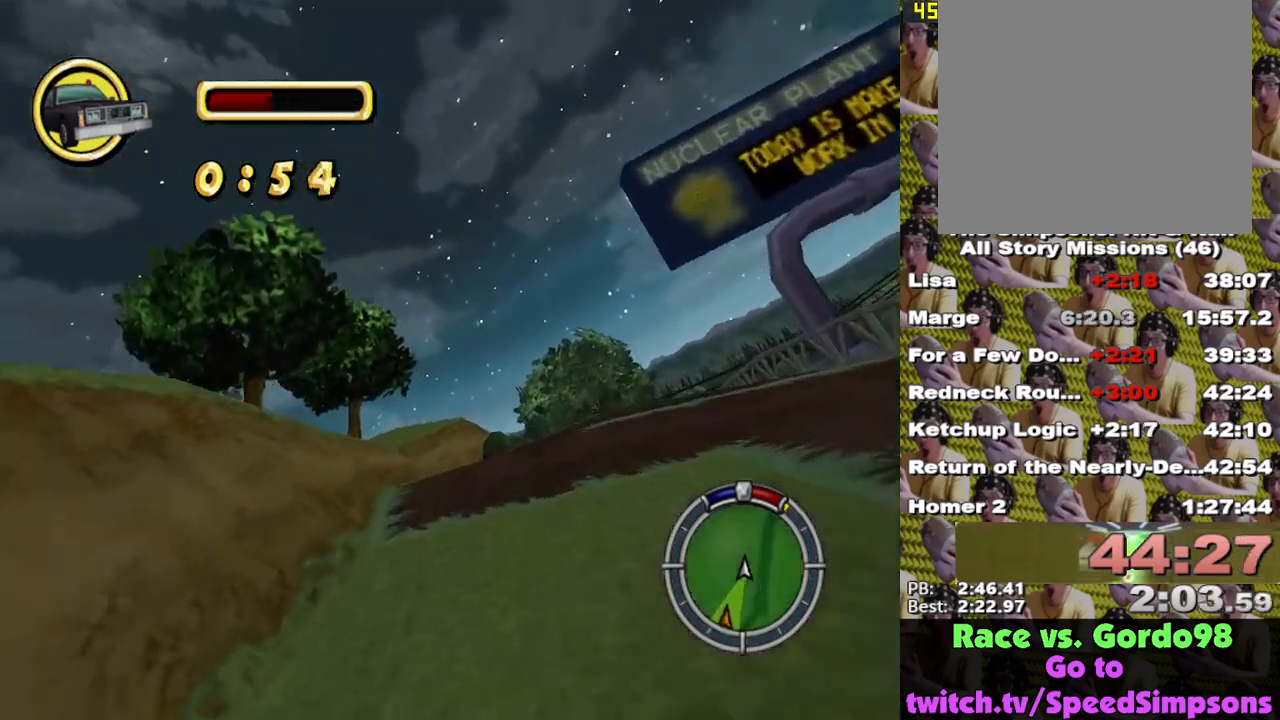
{"buttons": ["X"], "left_stick": "center", "right_stick": "center", "events": [[67, "left_stick", "center"]]}
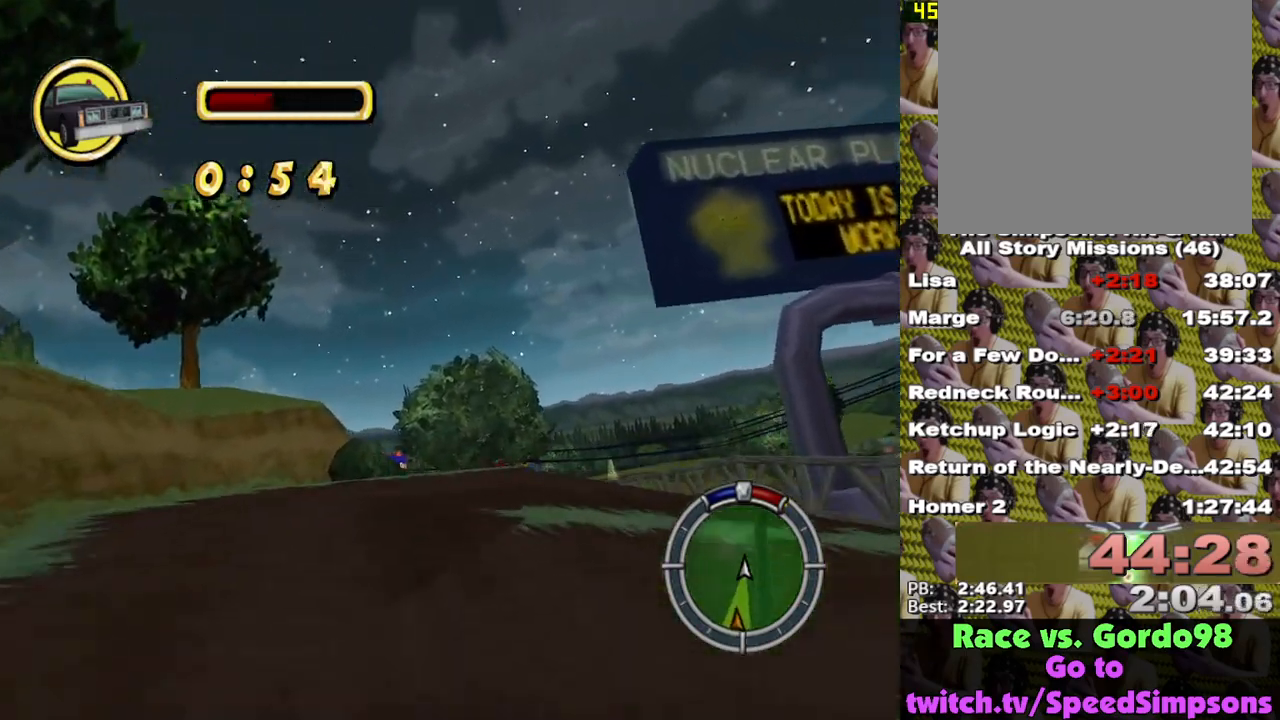
{"buttons": ["X"], "left_stick": "right", "right_stick": "center", "events": [[183, "left_stick", "left"], [350, "left_stick", "center"], [500, "left_stick", "right"]]}
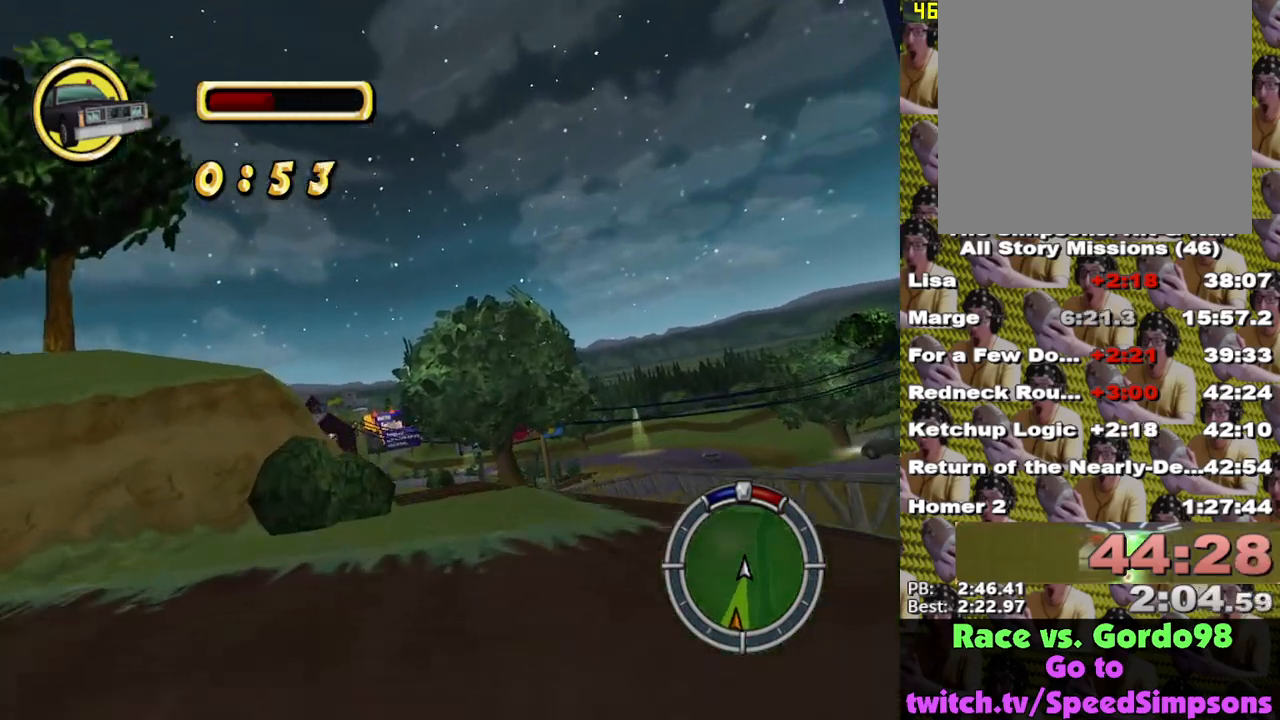
{"buttons": ["X"], "left_stick": "center", "right_stick": "center", "events": [[133, "left_stick", "center"], [217, "left_stick", "left"], [400, "left_stick", "center"]]}
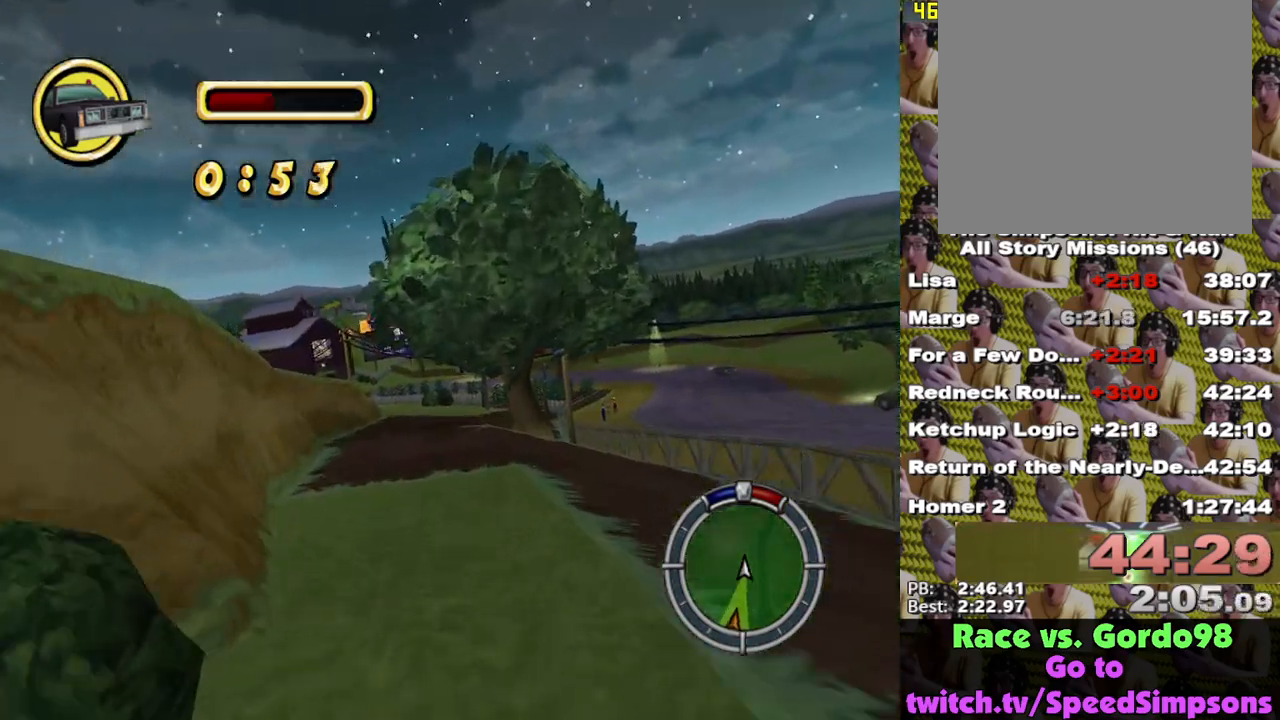
{"buttons": ["X"], "left_stick": "center", "right_stick": "center", "events": []}
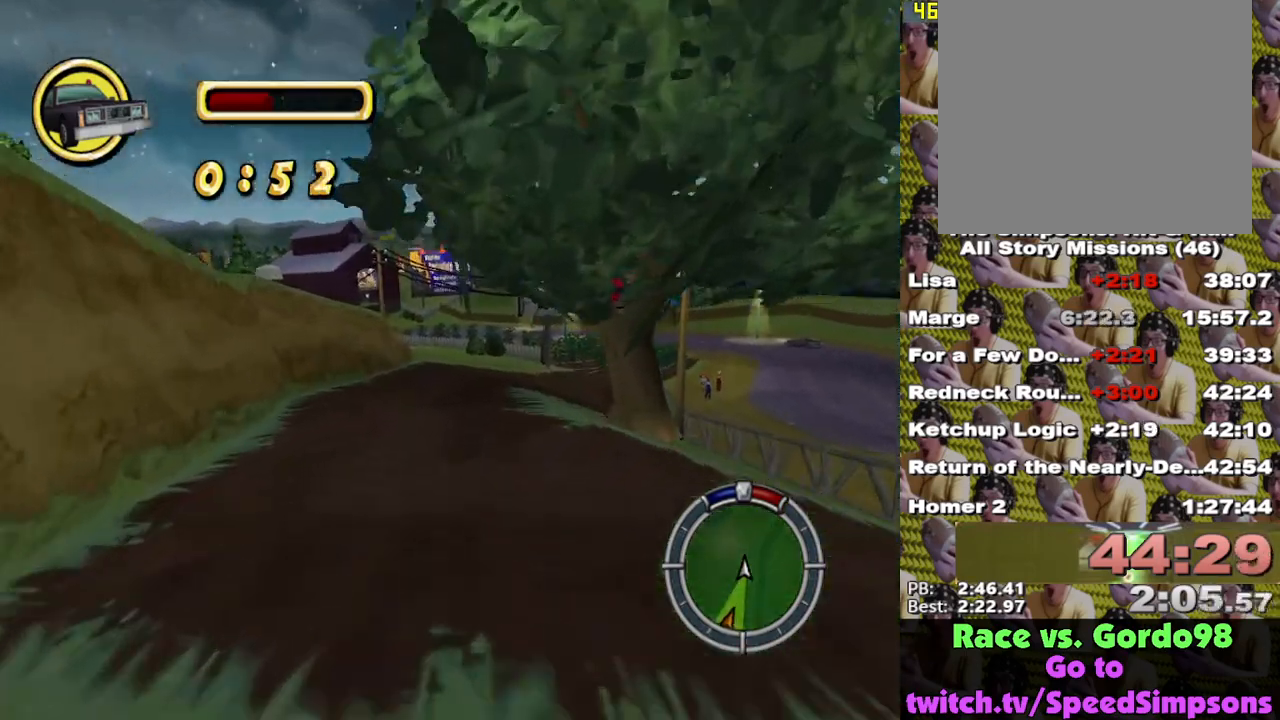
{"buttons": ["X"], "left_stick": "left", "right_stick": "center", "events": [[50, "left_stick", "down-right"], [283, "left_stick", "center"], [350, "left_stick", "left"]]}
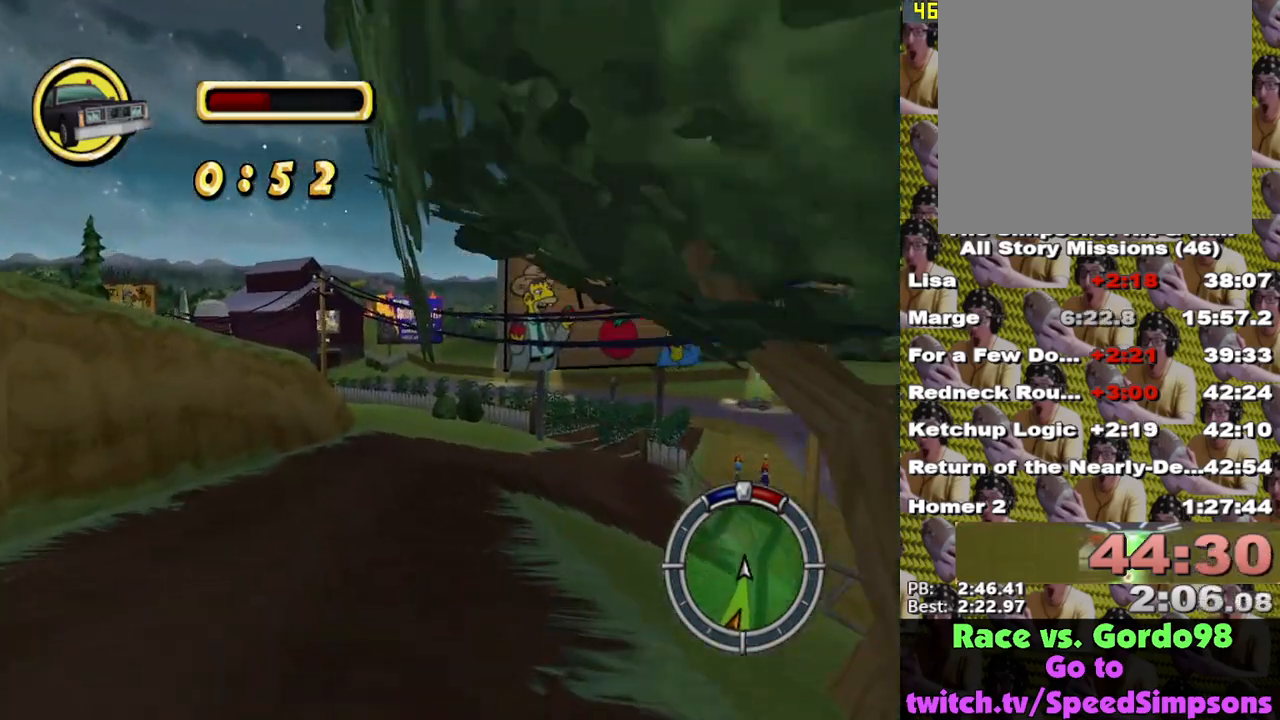
{"buttons": ["L2"], "left_stick": "center", "right_stick": "center", "events": [[150, "L2", "down"], [183, "left_stick", "center"], [283, "X", "up"], [367, "left_stick", "left"], [500, "left_stick", "center"]]}
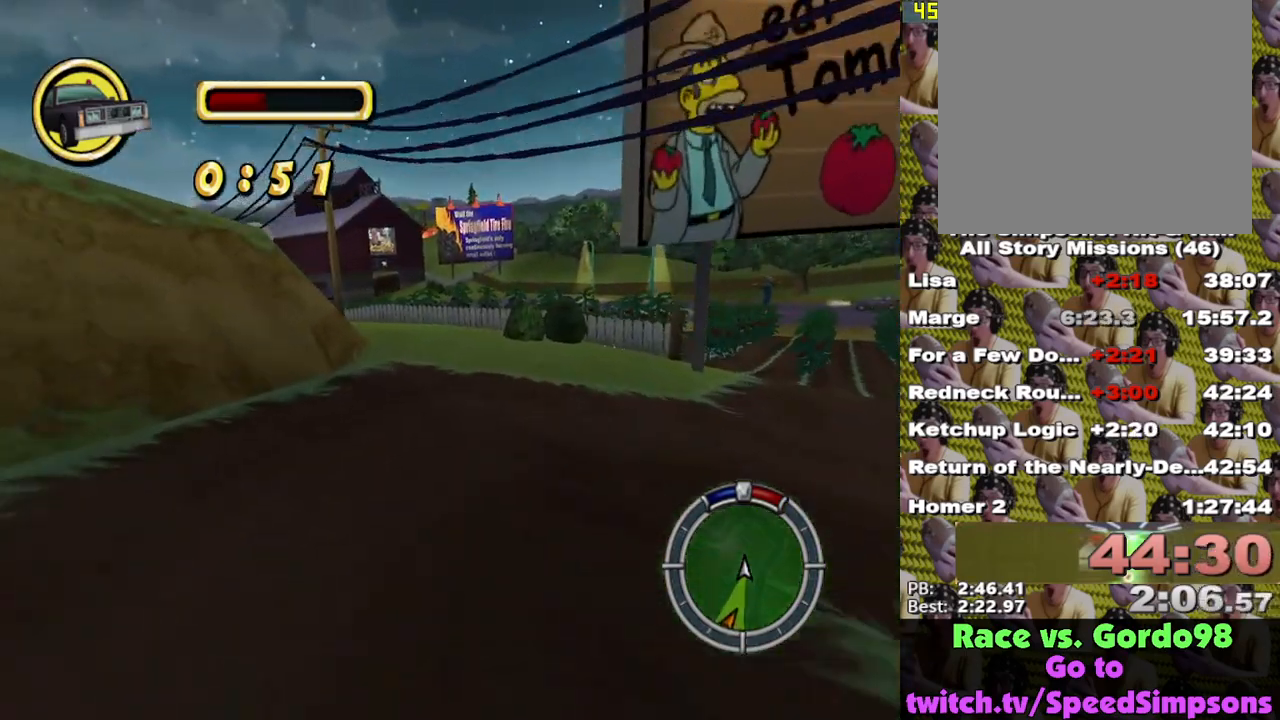
{"buttons": ["A", "L2"], "left_stick": "left", "right_stick": "center", "events": [[100, "X", "down"], [267, "left_stick", "left"], [283, "X", "up"], [433, "A", "down"]]}
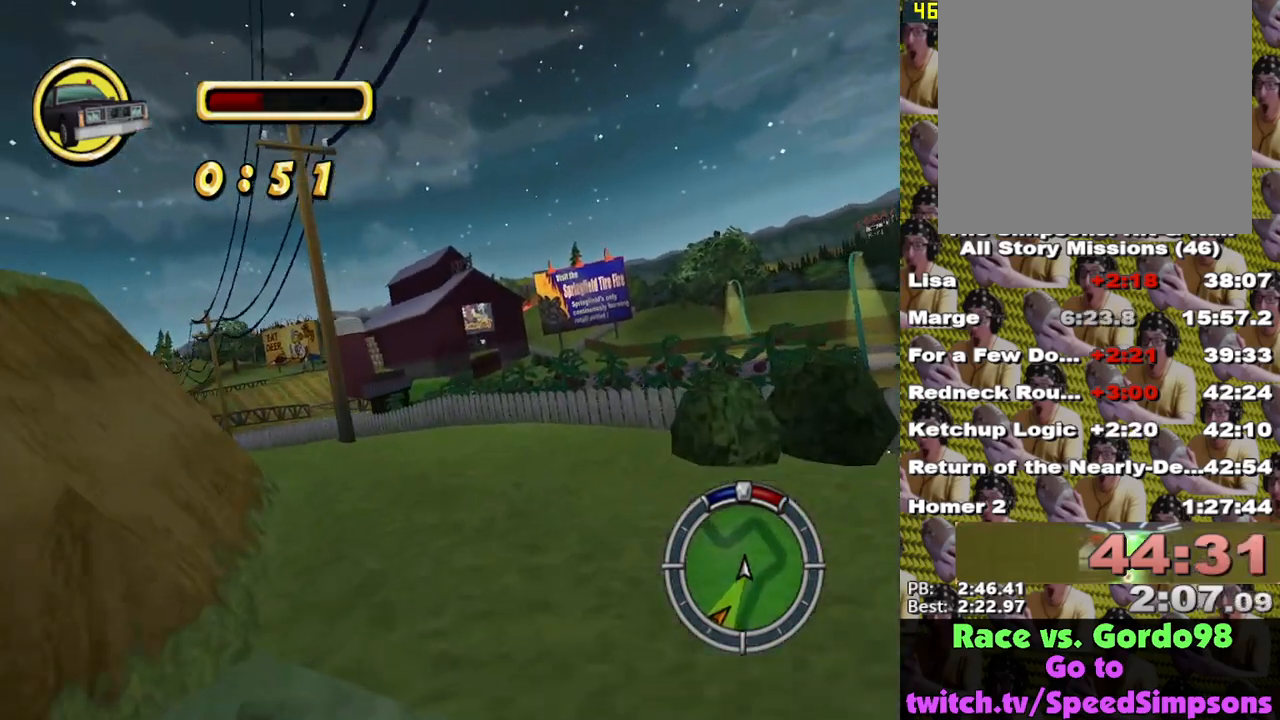
{"buttons": ["L2"], "left_stick": "left", "right_stick": "center", "events": [[33, "A", "up"], [200, "A", "down"], [450, "A", "up"]]}
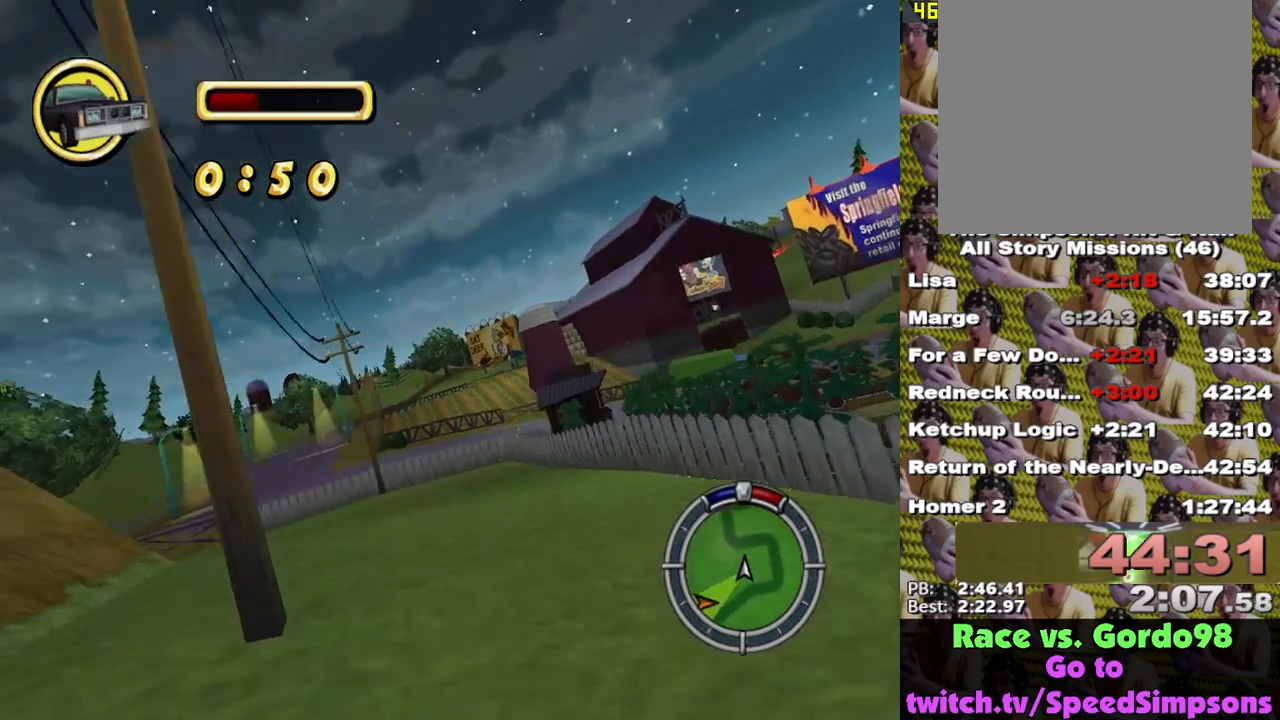
{"buttons": ["X"], "left_stick": "center", "right_stick": "center", "events": [[83, "X", "down"], [183, "X", "up"], [250, "X", "down"], [333, "L2", "up"], [400, "left_stick", "center"]]}